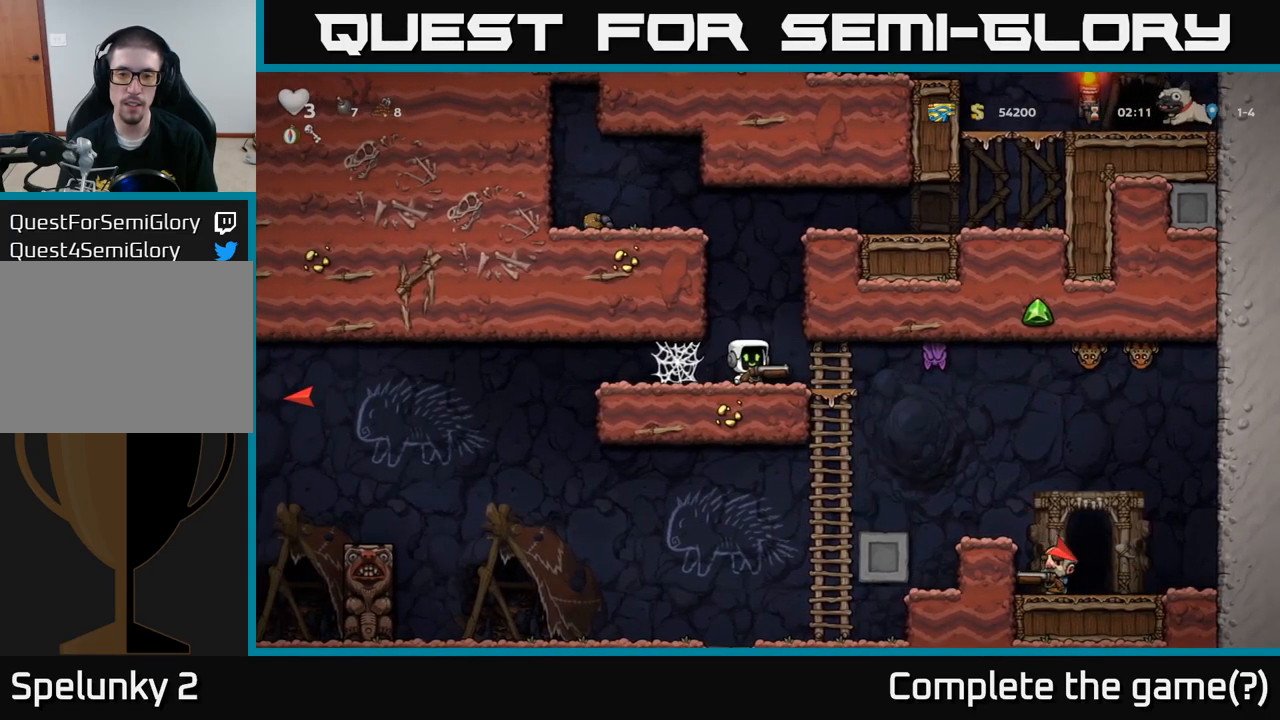
Gameplay with a controller (Xbox layout); each line is a JSON object with the inputs held at the frame after it. "events" lists button and stick changes between this image and that frame as [ms after this image, input, new state], when the widget could be followed in between. Not read: left_stick right_stick.
{"buttons": [], "events": [[33, "X", "down"], [100, "X", "up"]]}
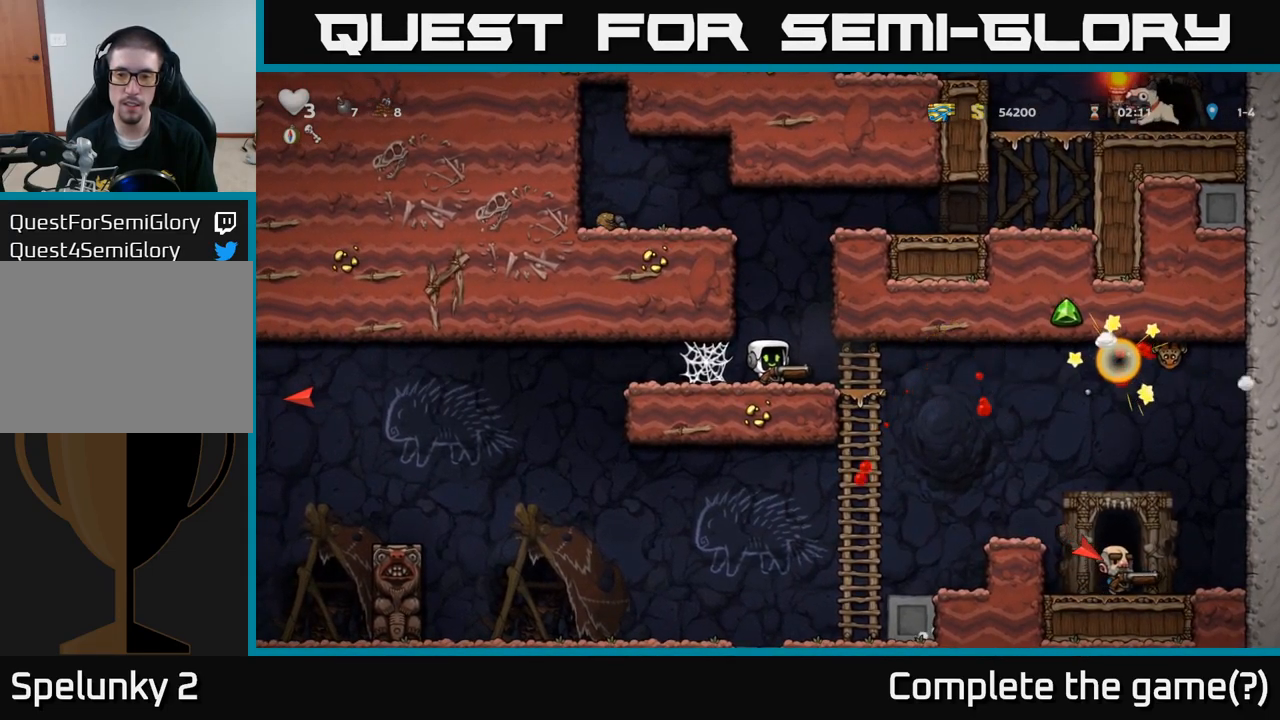
{"buttons": [], "events": []}
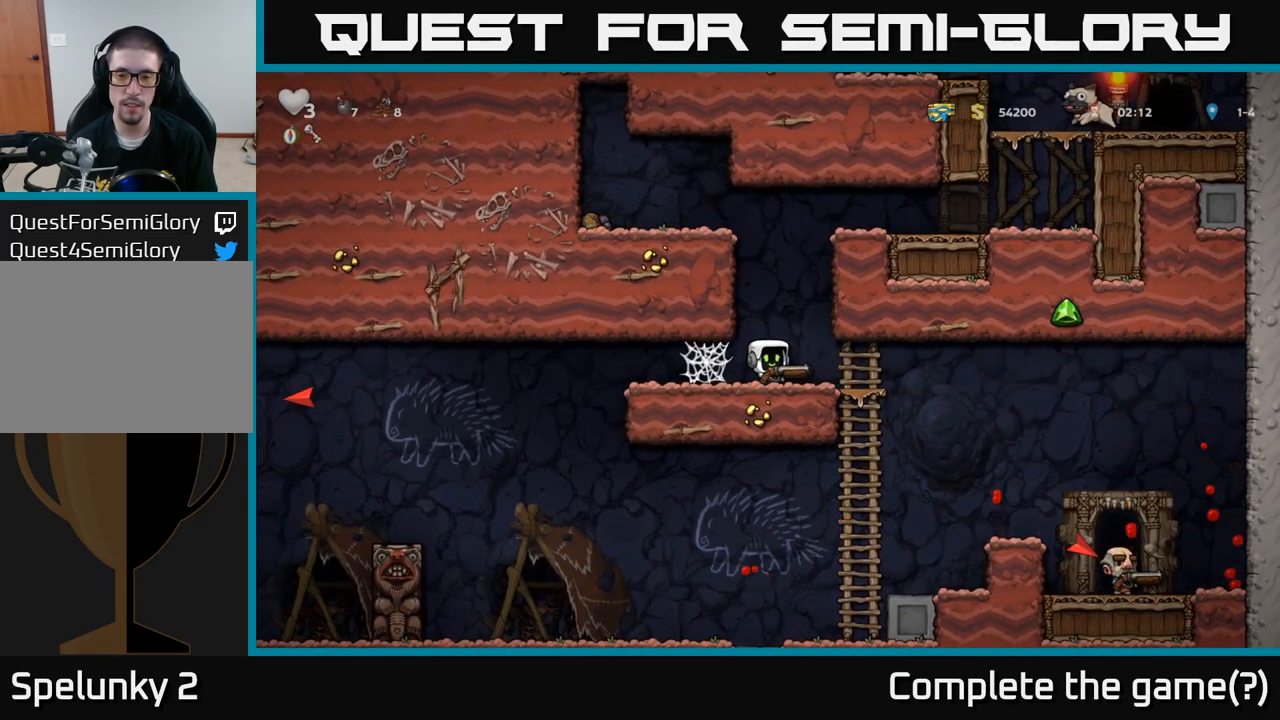
{"buttons": [], "events": []}
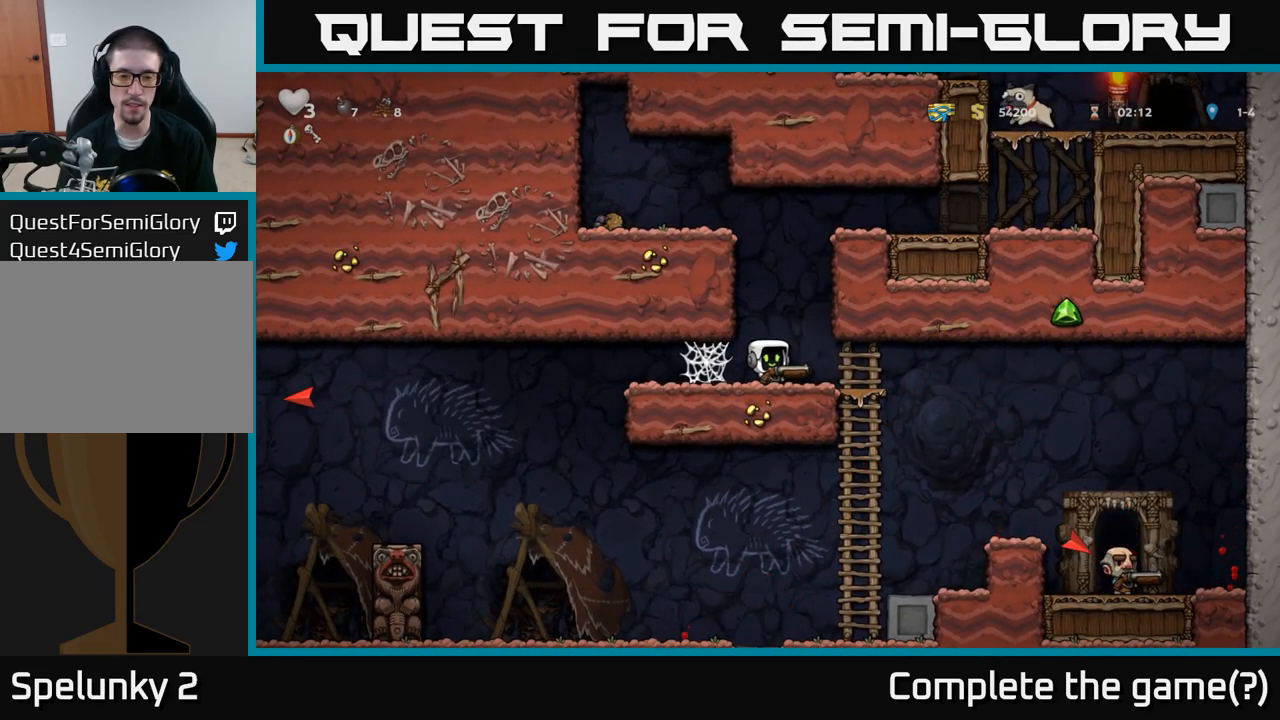
{"buttons": ["A"], "events": [[250, "A", "down"]]}
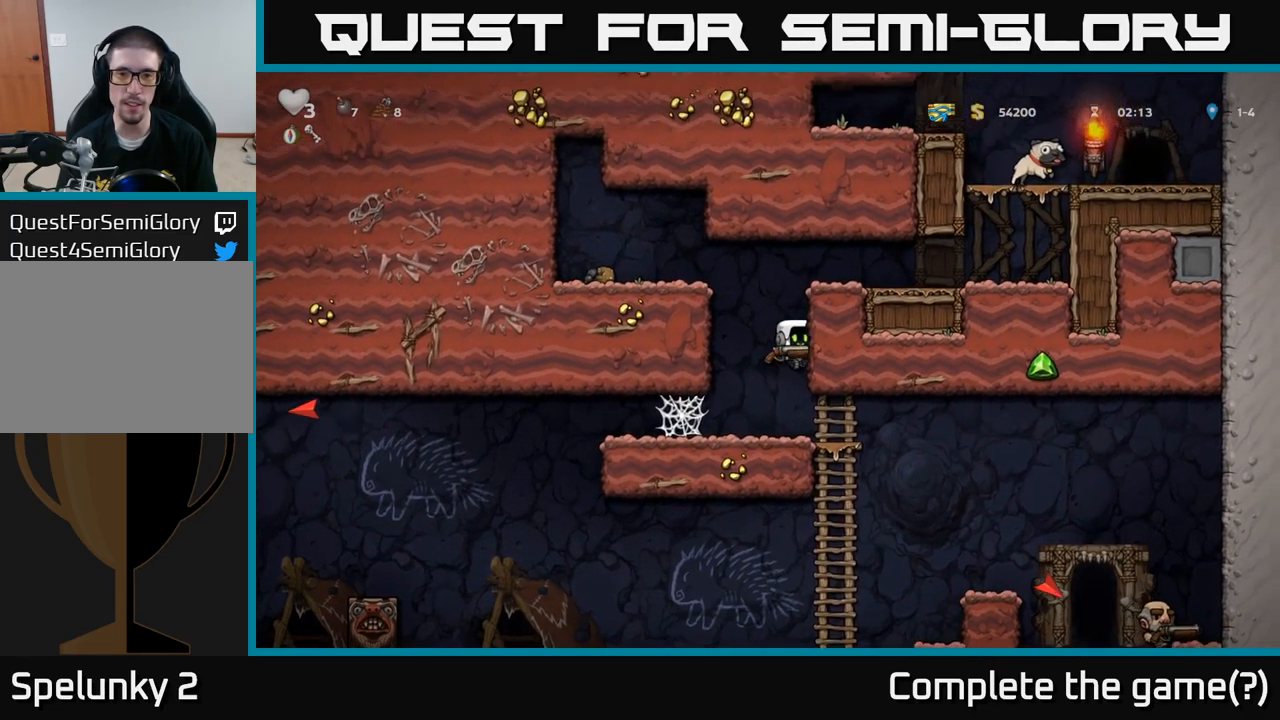
{"buttons": [], "events": [[50, "A", "up"]]}
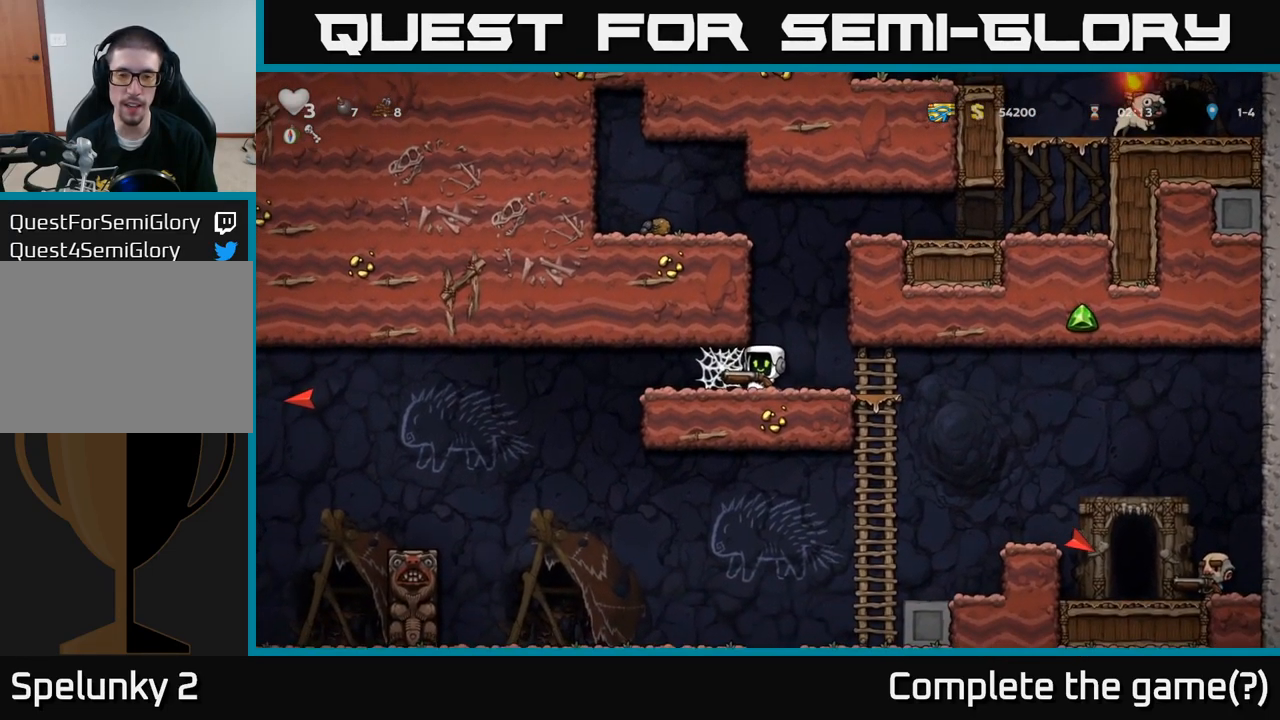
{"buttons": [], "events": []}
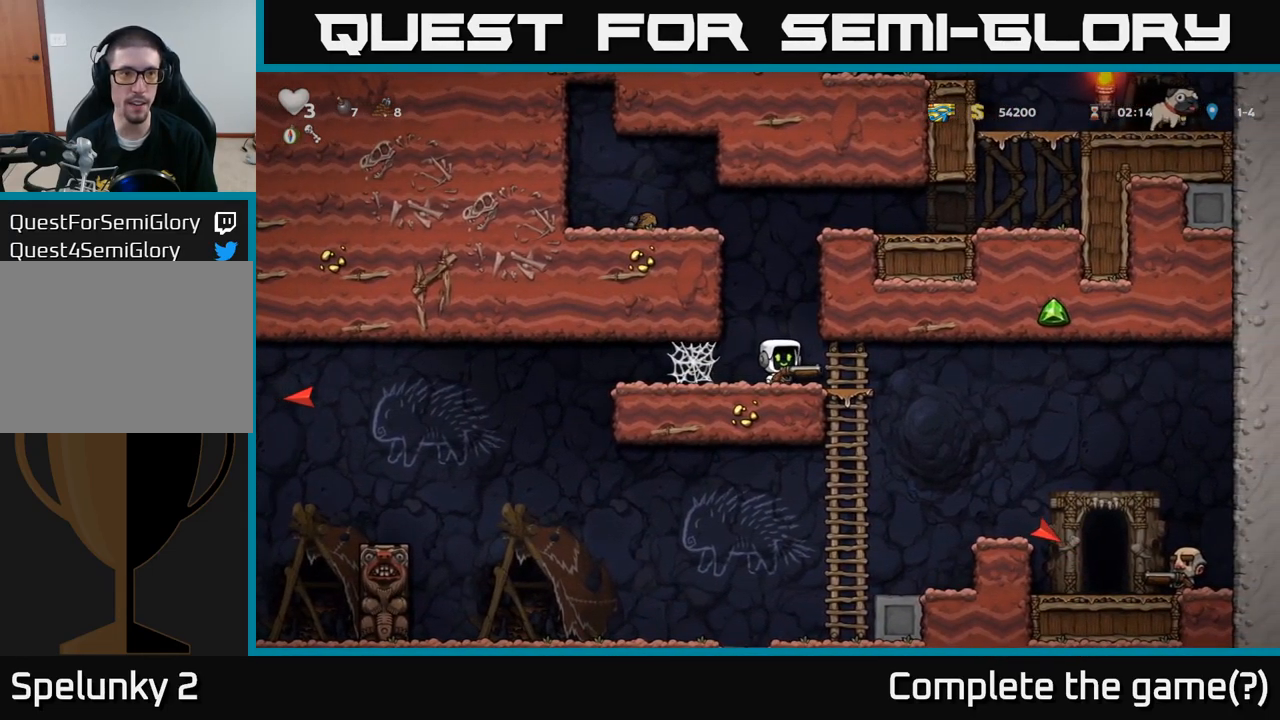
{"buttons": [], "events": [[400, "R1", "down"], [483, "R1", "up"]]}
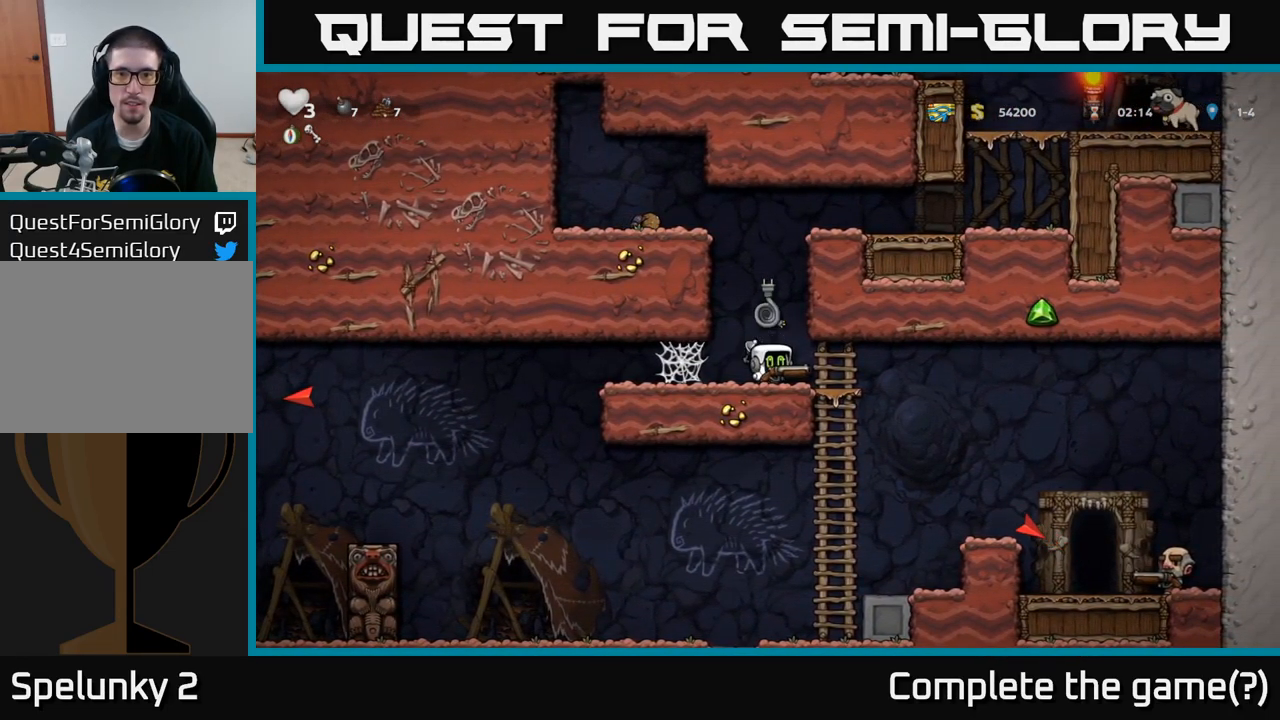
{"buttons": ["A"], "events": [[450, "A", "down"]]}
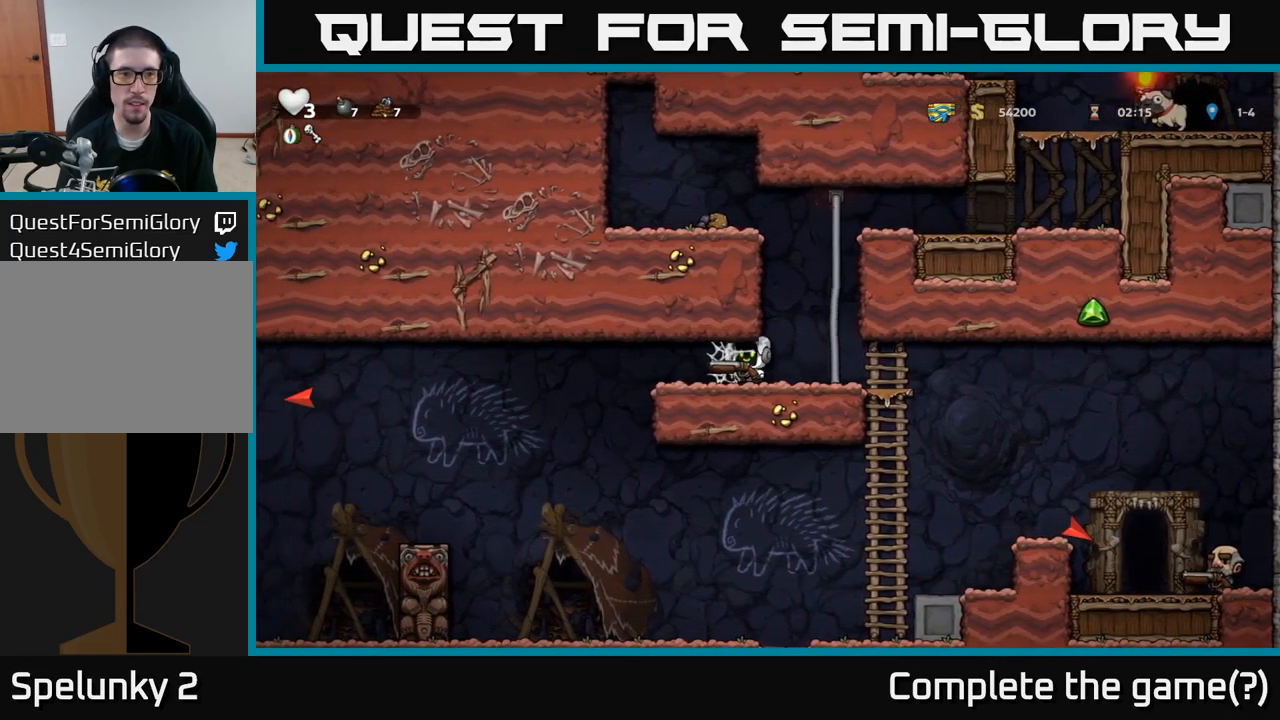
{"buttons": [], "events": [[33, "A", "up"], [133, "A", "down"], [200, "A", "up"], [267, "A", "down"], [367, "A", "up"]]}
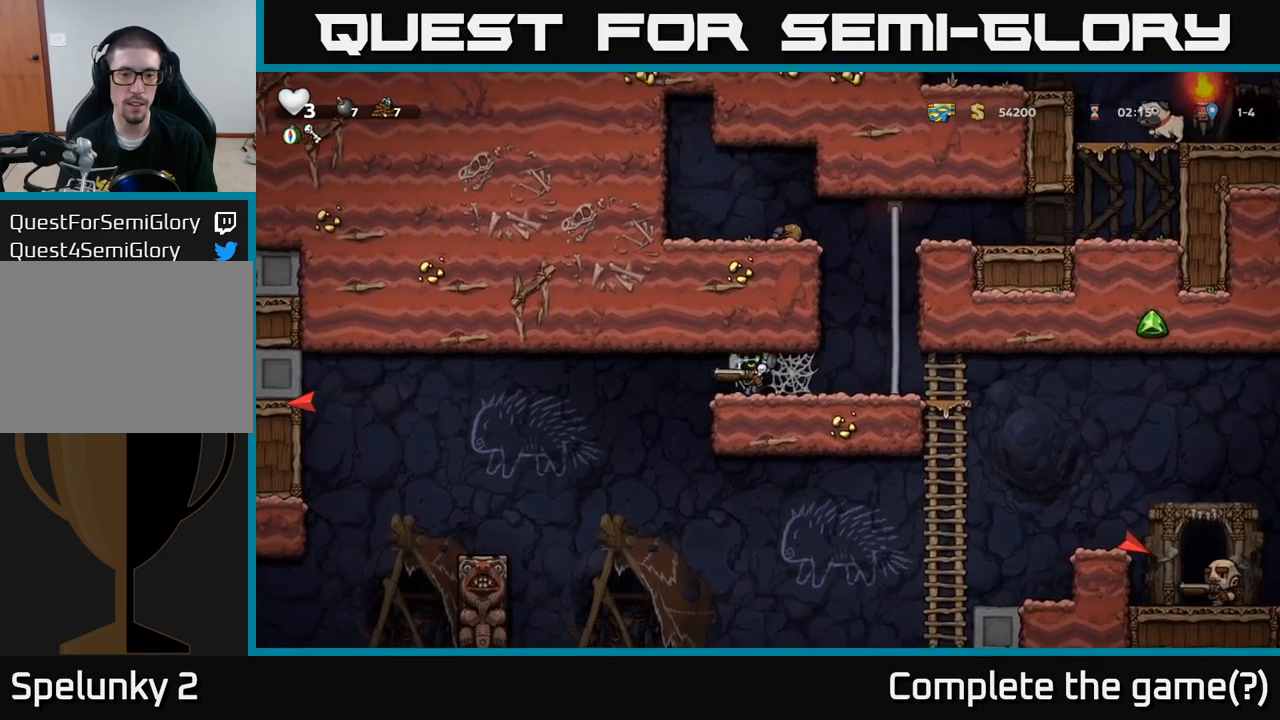
{"buttons": [], "events": []}
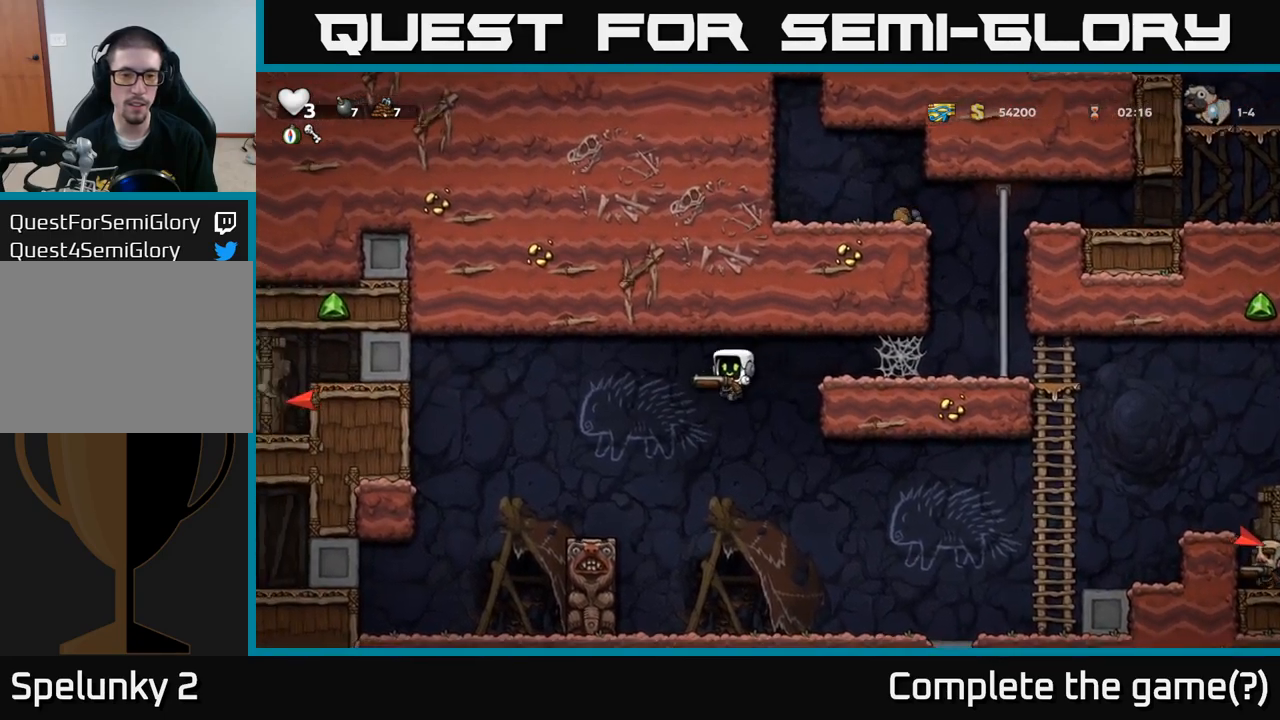
{"buttons": [], "events": []}
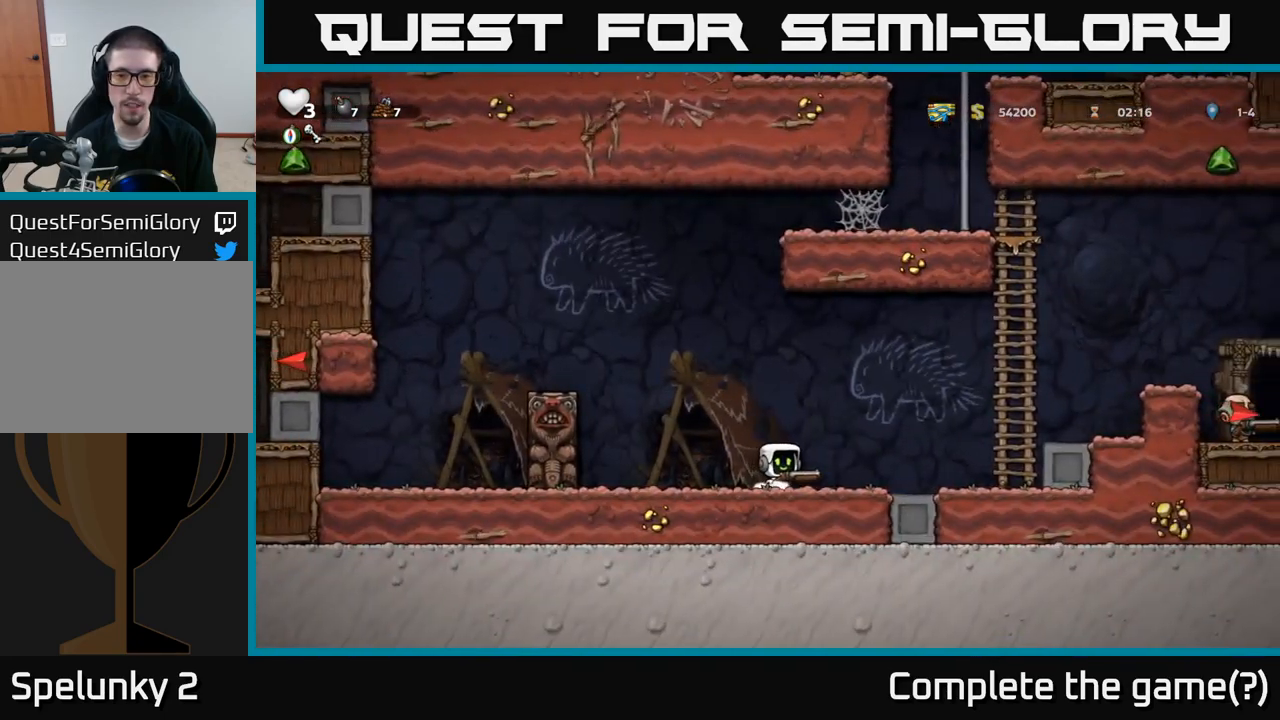
{"buttons": [], "events": [[350, "A", "down"], [500, "A", "up"]]}
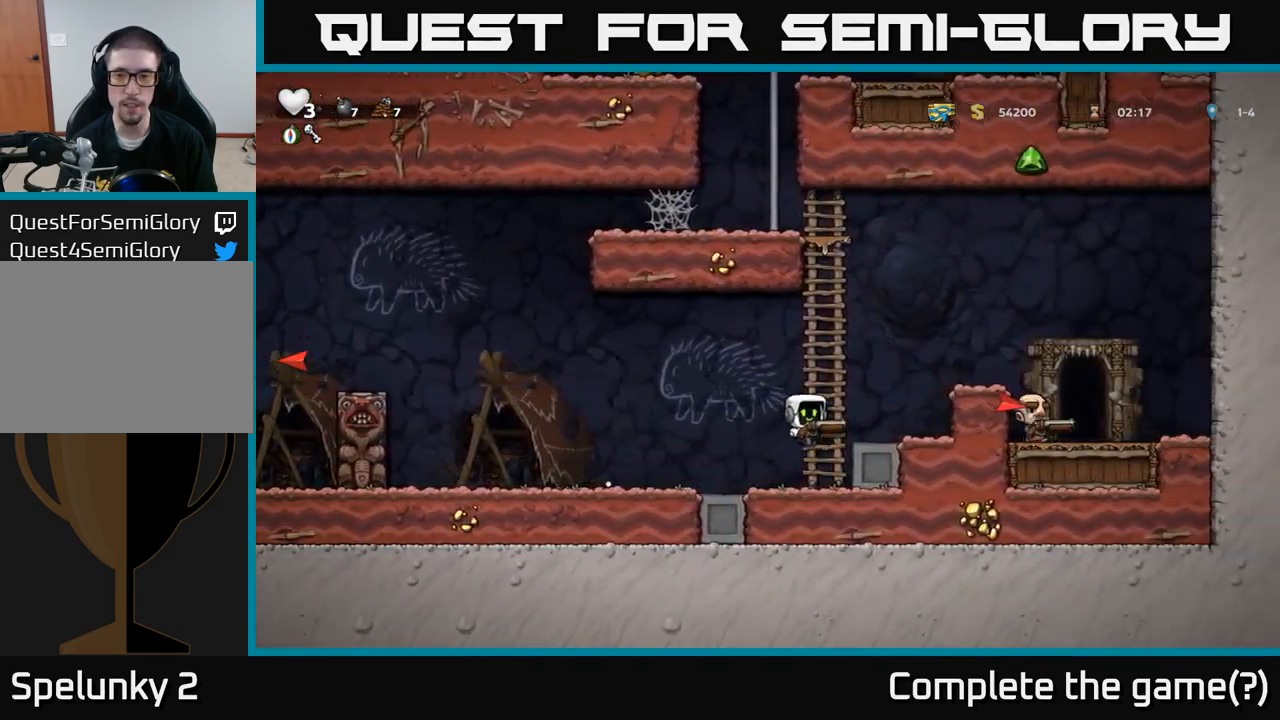
{"buttons": [], "events": []}
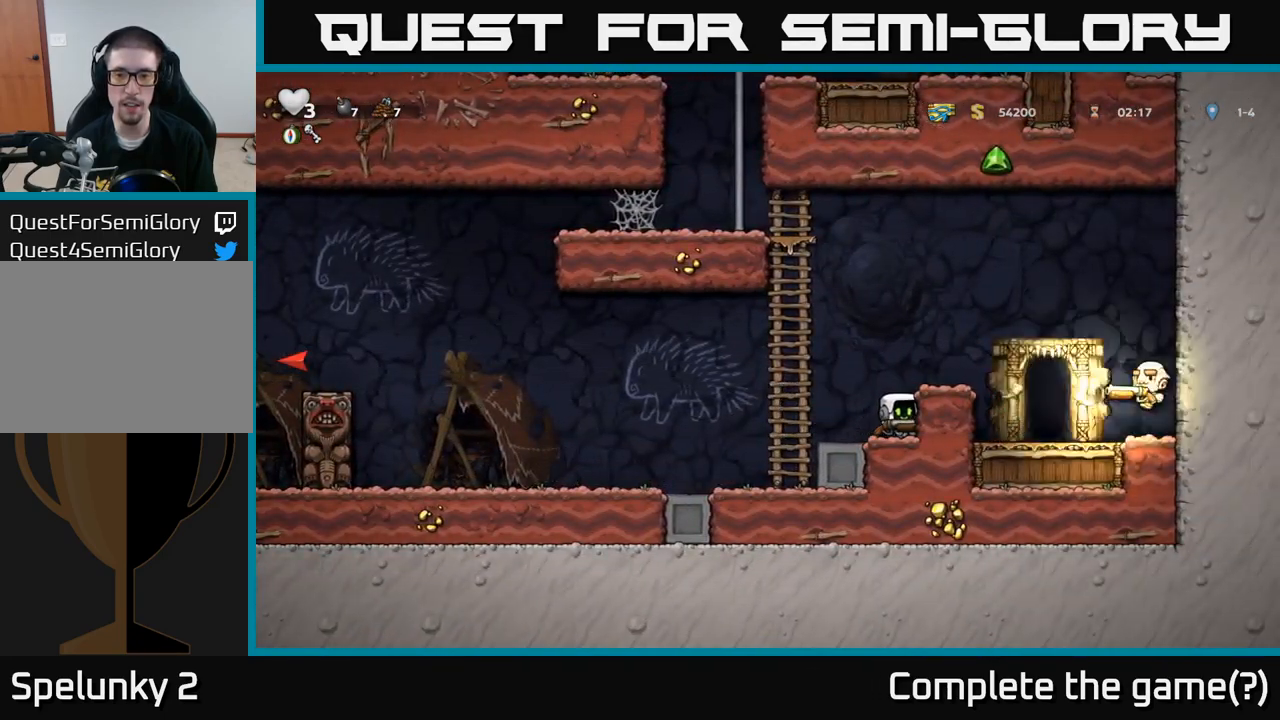
{"buttons": [], "events": []}
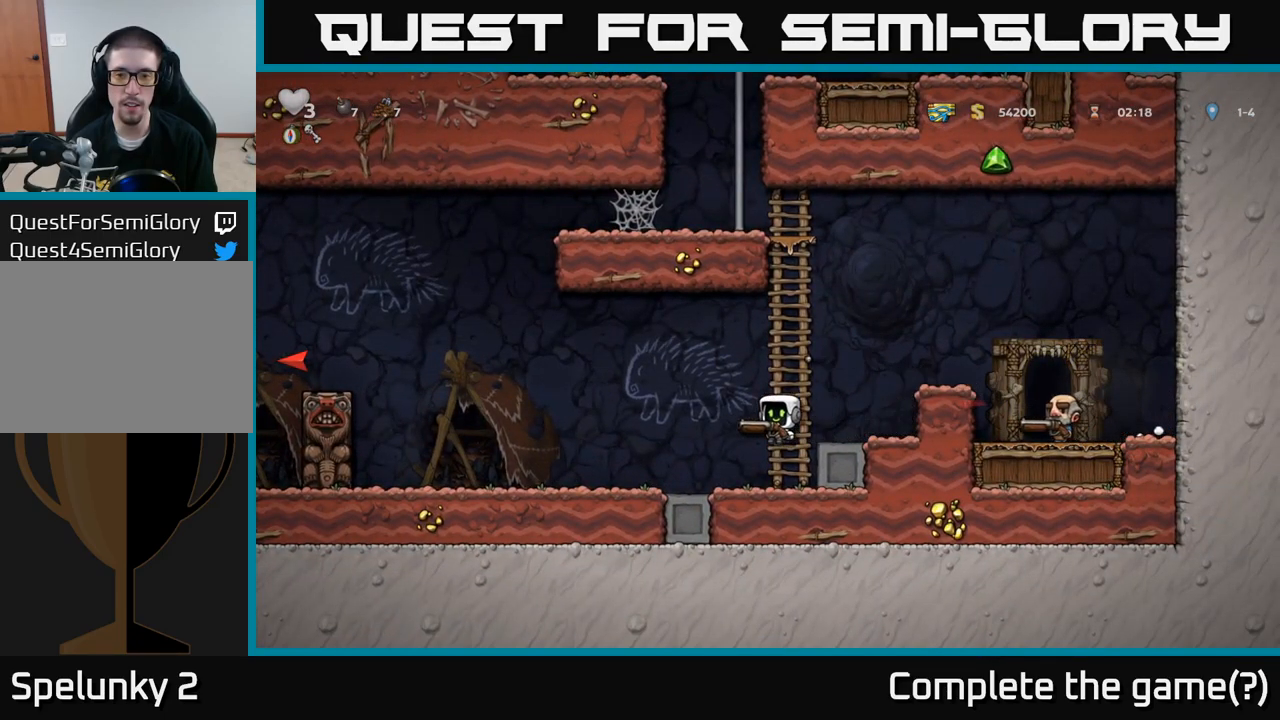
{"buttons": [], "events": []}
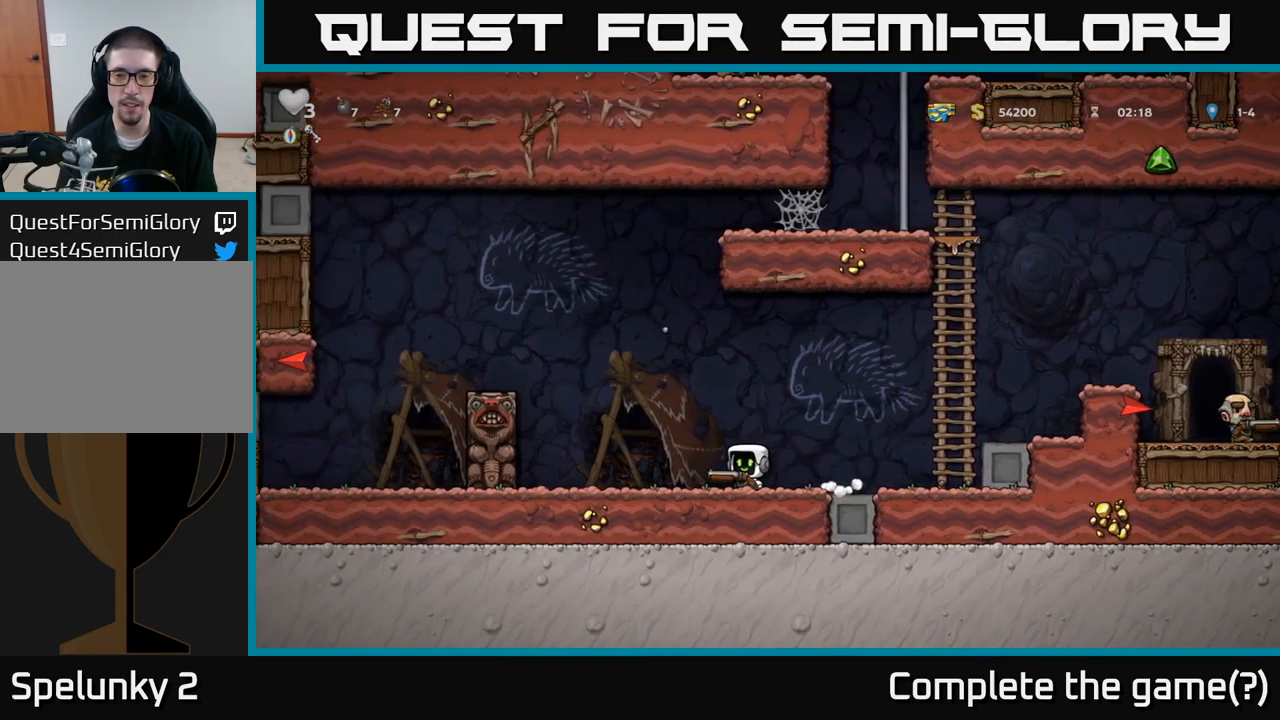
{"buttons": ["A"], "events": [[367, "A", "down"]]}
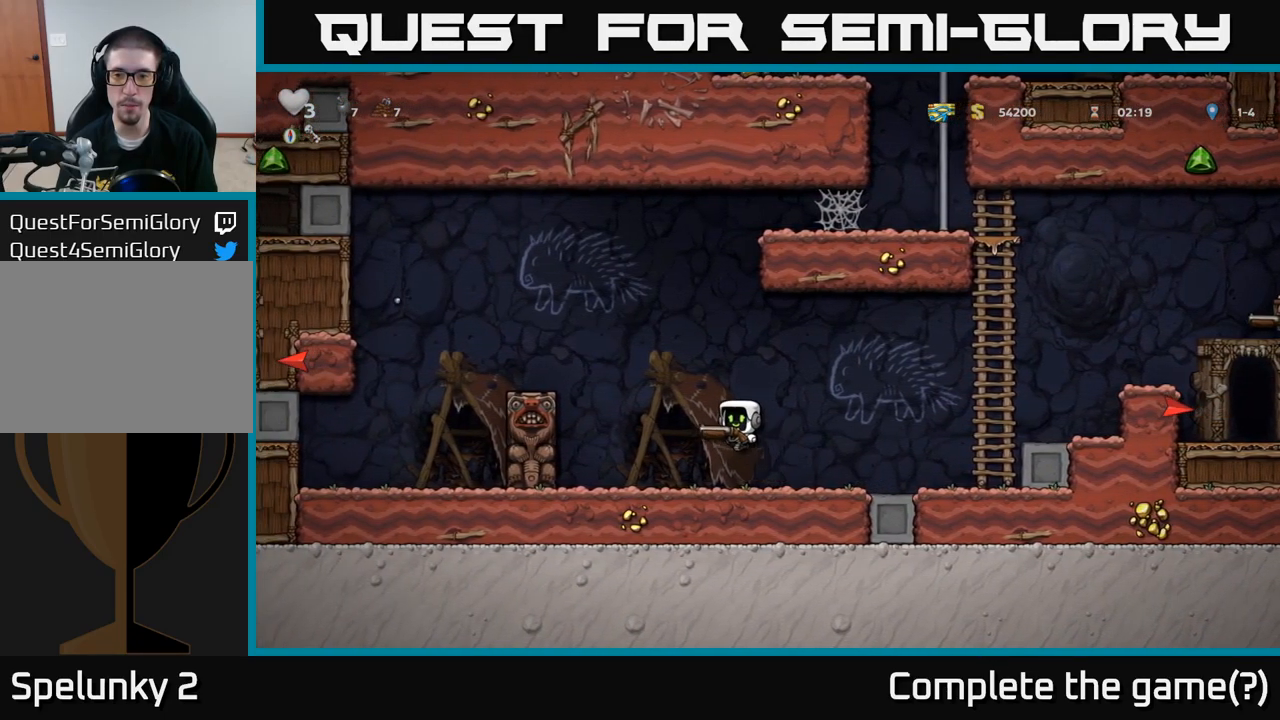
{"buttons": [], "events": [[183, "X", "down"], [200, "A", "up"], [233, "X", "up"]]}
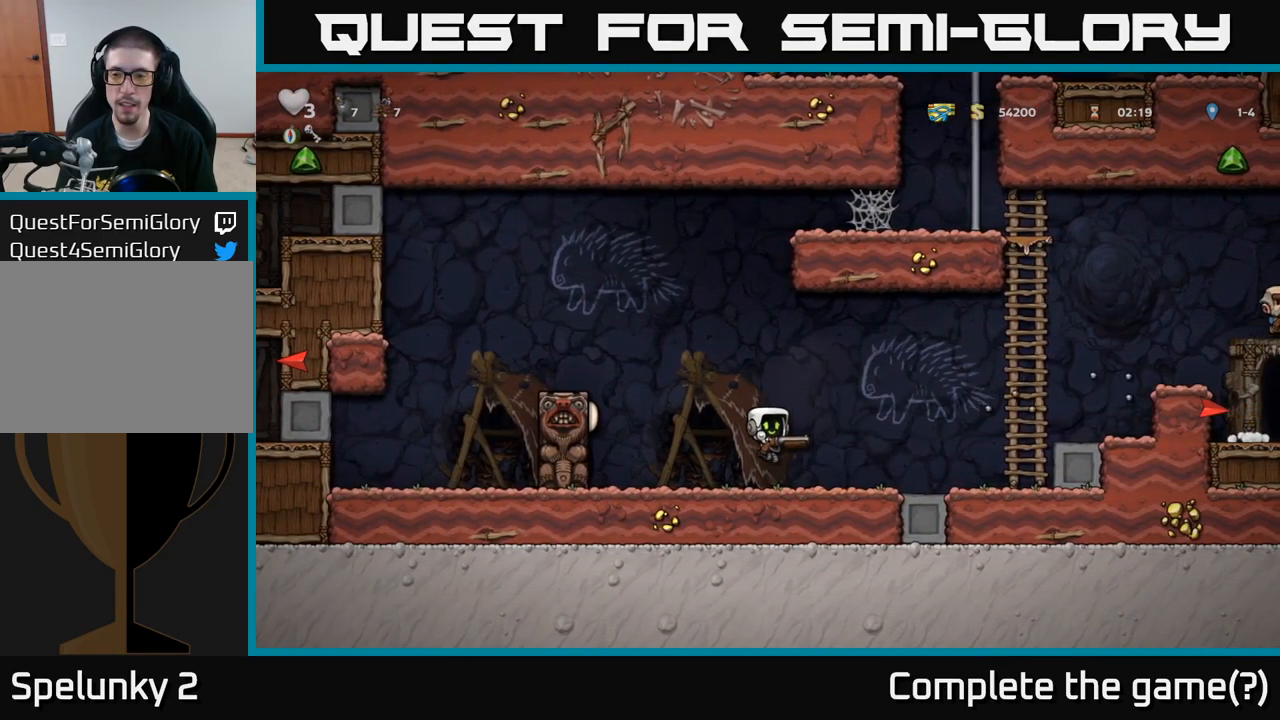
{"buttons": [], "events": []}
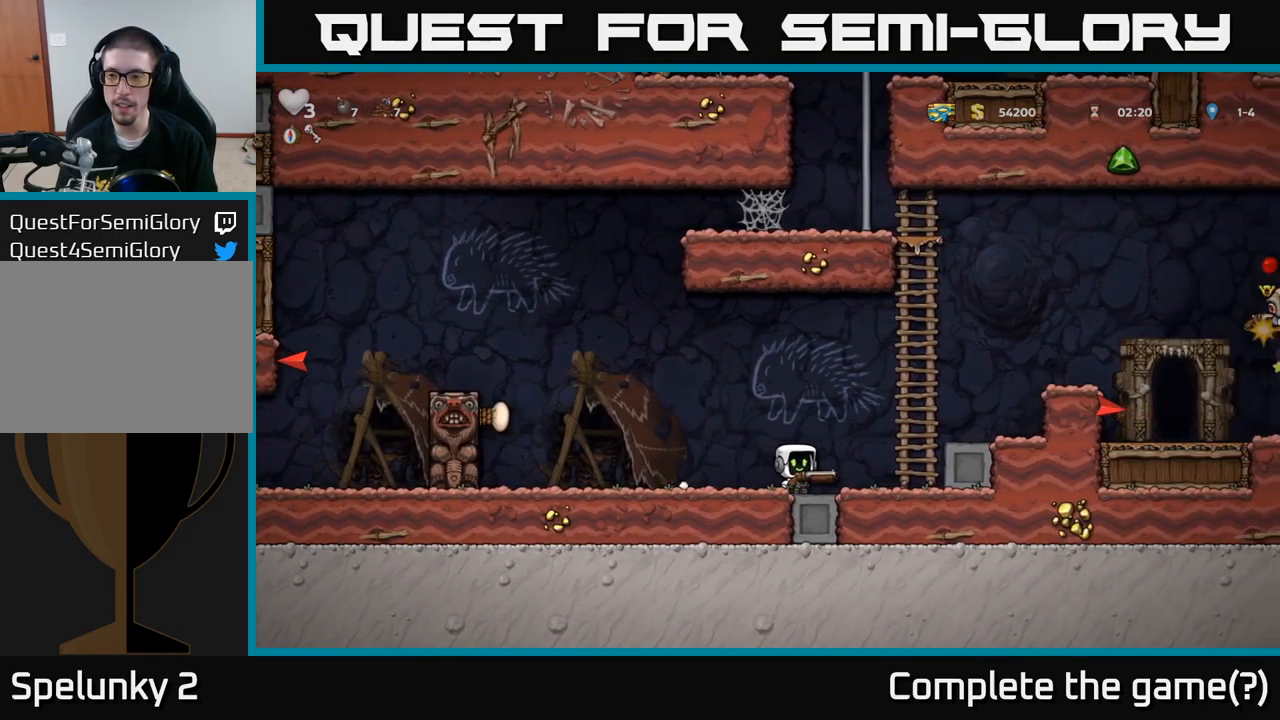
{"buttons": [], "events": []}
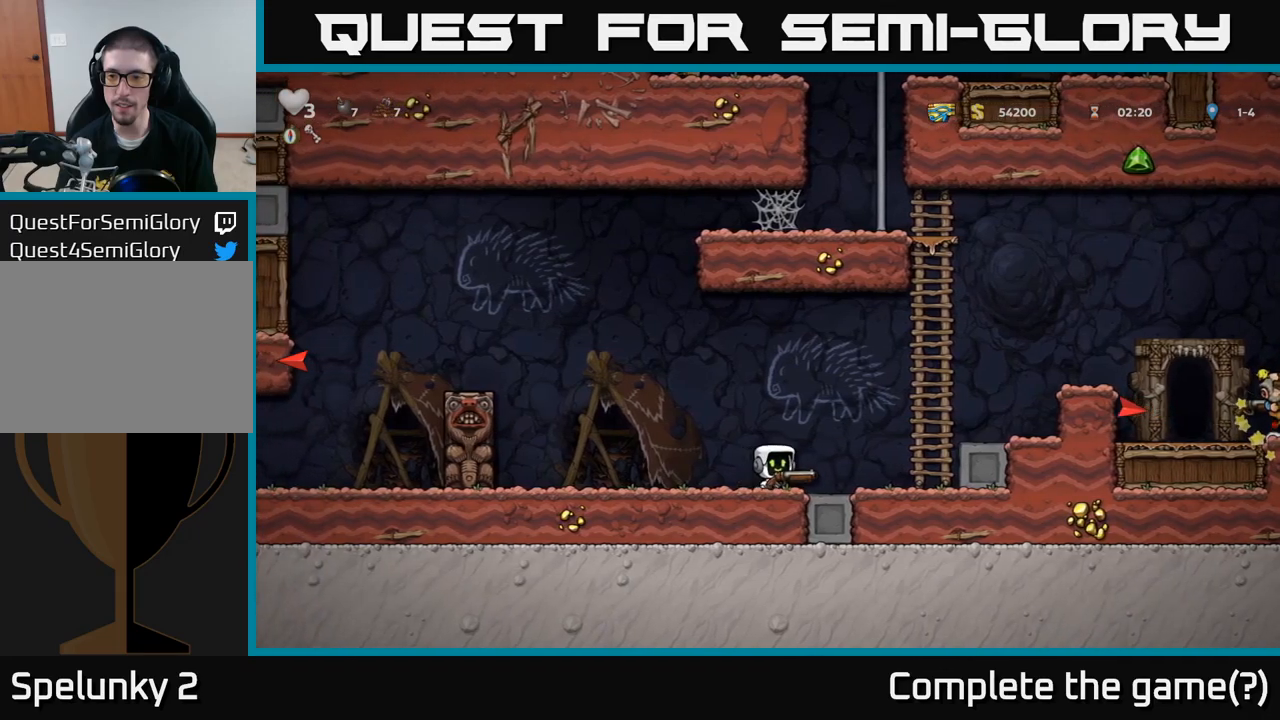
{"buttons": []}
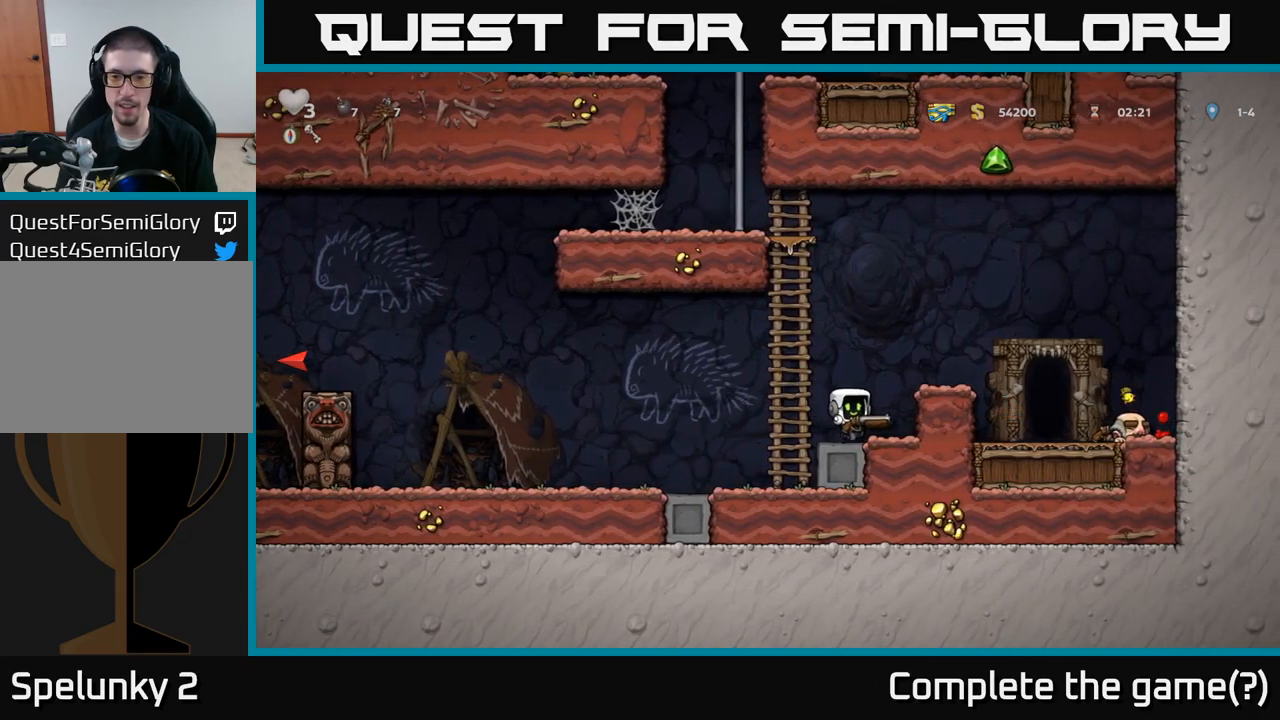
{"buttons": ["X"], "events": [[117, "A", "down"], [267, "A", "up"], [467, "X", "down"]]}